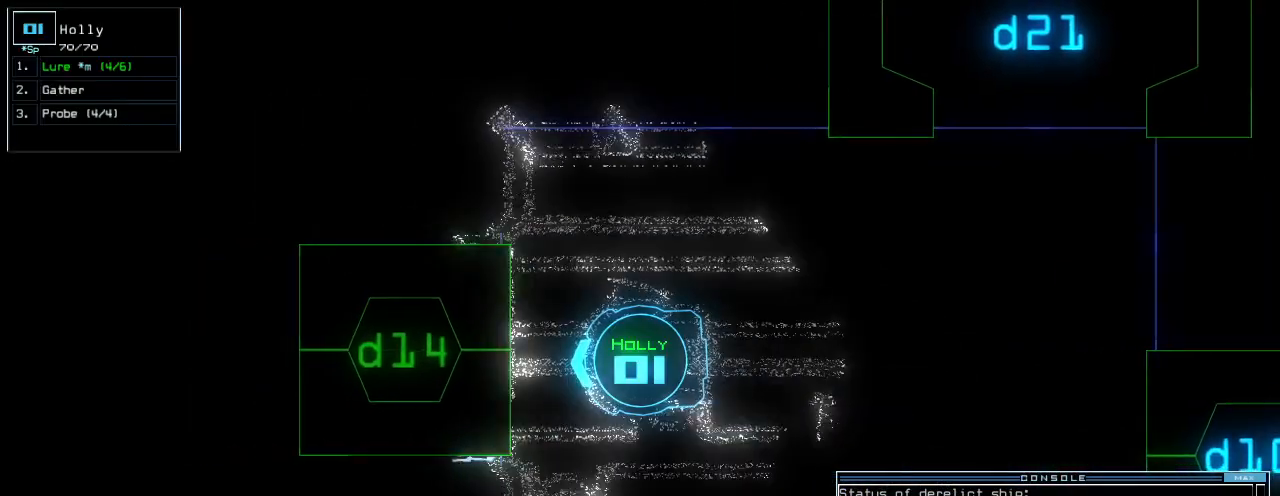
Gameplay with keyboard; each line is a JSON object with the keys held at the frame after it. "events" lists presses ("down") and releases ("up") of ".", "0", "1", "2", "3", "4", "5", "6", "7", "8", "9", "a", "b", "backspace", "c", "caps_lock", "comma", "ctrl_l", "ctrl_r", "d", "down", "e", "equals", "escape", "f", "f1", "g", "h", "i", "j", "k", "l", "left", "m", "minus", "n", "o", "p", "q", "quote", "r", "return", "right", "s", "semicolon", "shift_l", "shift_r", "space", "t", "tab", "tilde", "u", "up", "v", "w", "x", "y" and "z" between this image and that frame as [ms after this image, input, new state], when the widget could be followed in between. No other keys are recorded. Mouse input is not recorded. Not read: other_keys.
{"keys": [], "events": [[80, "return", "up"], [100, "space", "down"], [160, "space", "up"]]}
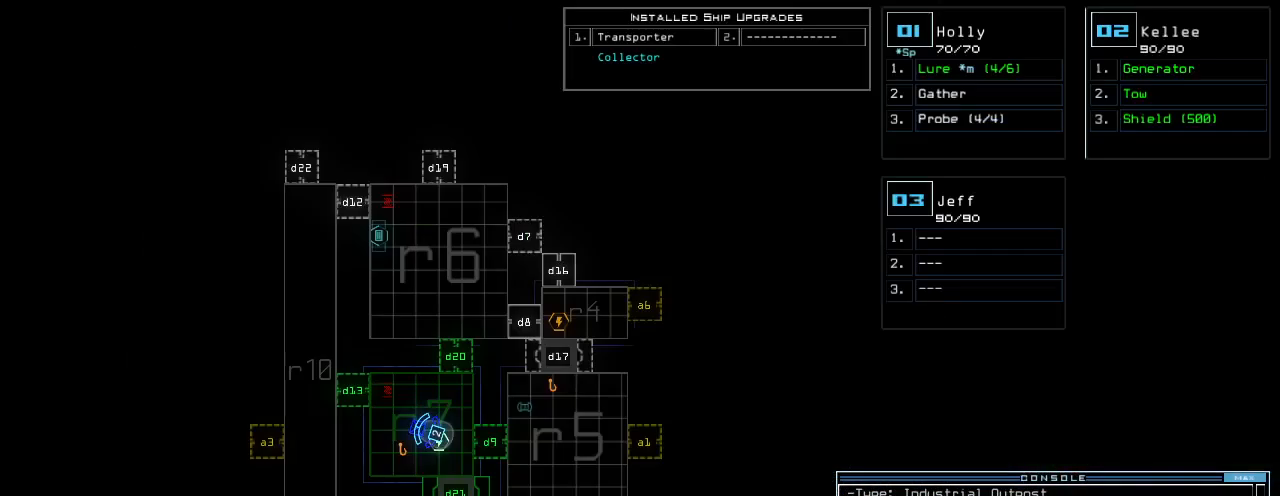
{"keys": [], "events": []}
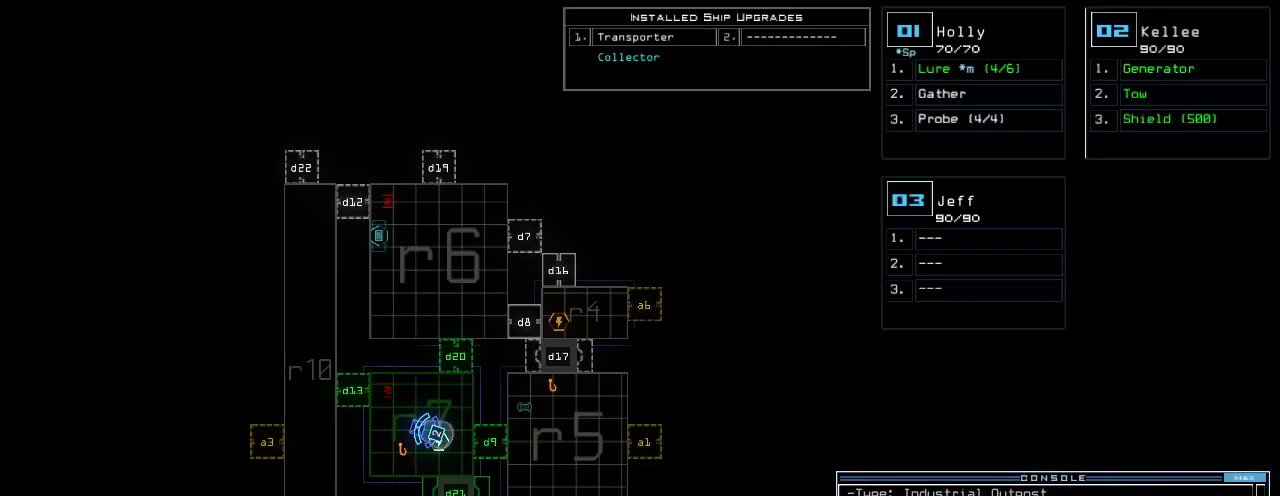
{"keys": ["space"], "events": [[320, "f", "down"], [380, "f", "up"], [400, "space", "down"]]}
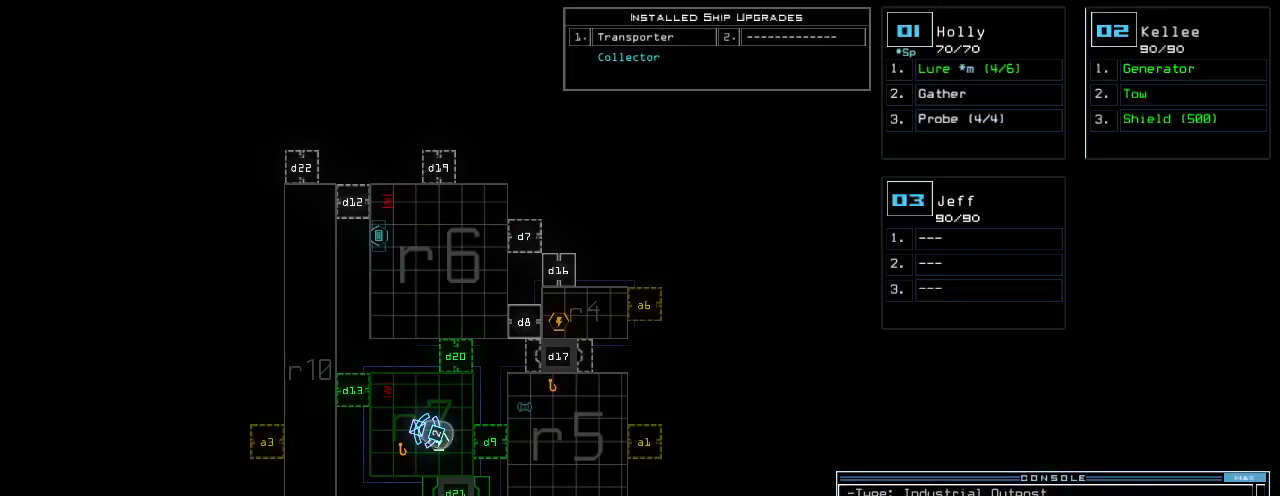
{"keys": [], "events": [[40, "space", "up"]]}
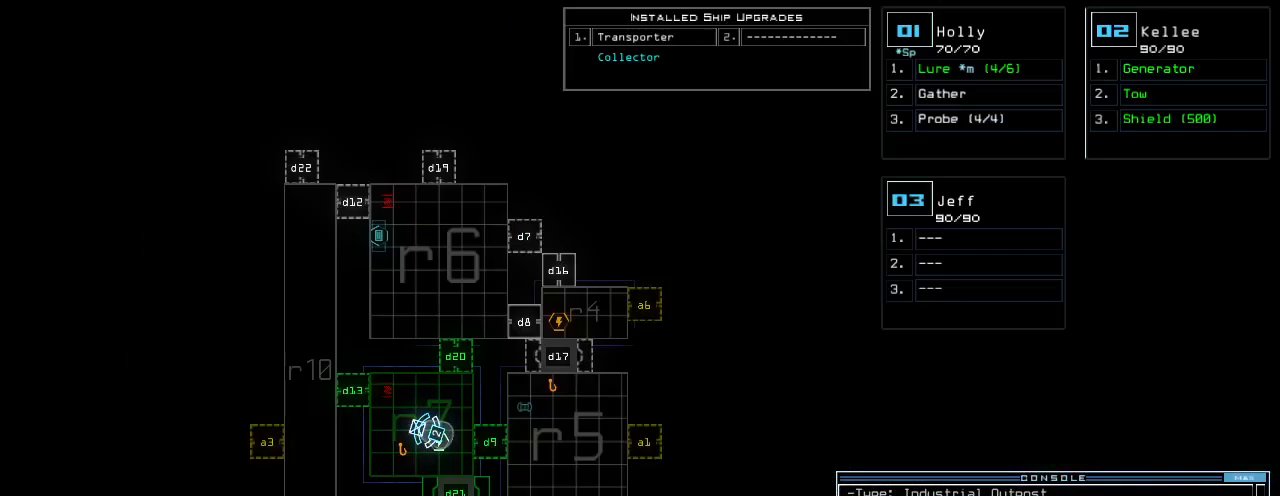
{"keys": [], "events": [[40, "r", "down"], [100, "8", "down"], [120, "r", "up"], [180, "8", "up"], [280, "return", "down"], [340, "return", "up"]]}
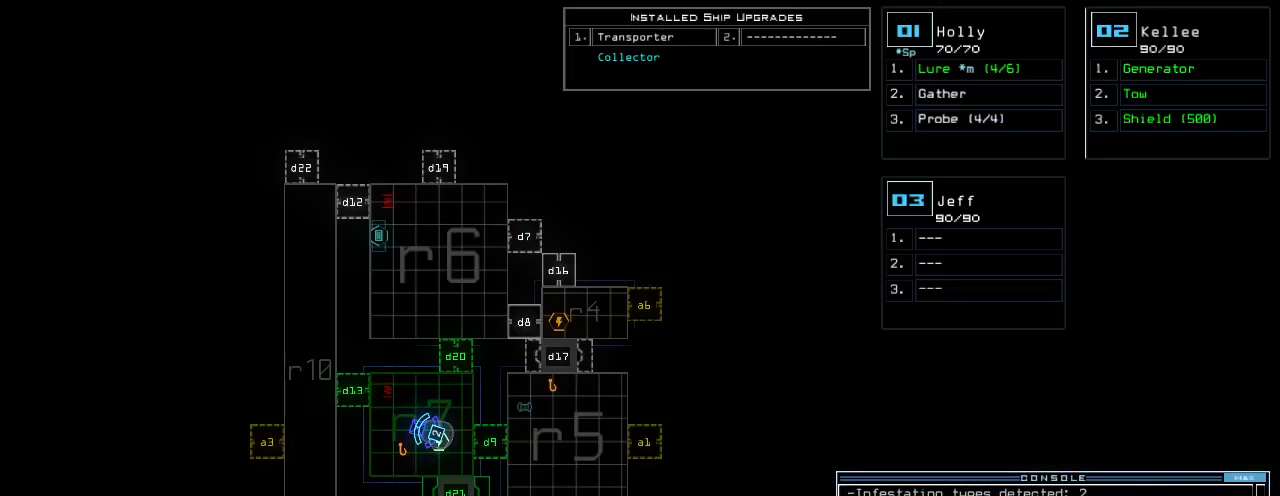
{"keys": [], "events": [[160, "1", "down"], [220, "1", "up"]]}
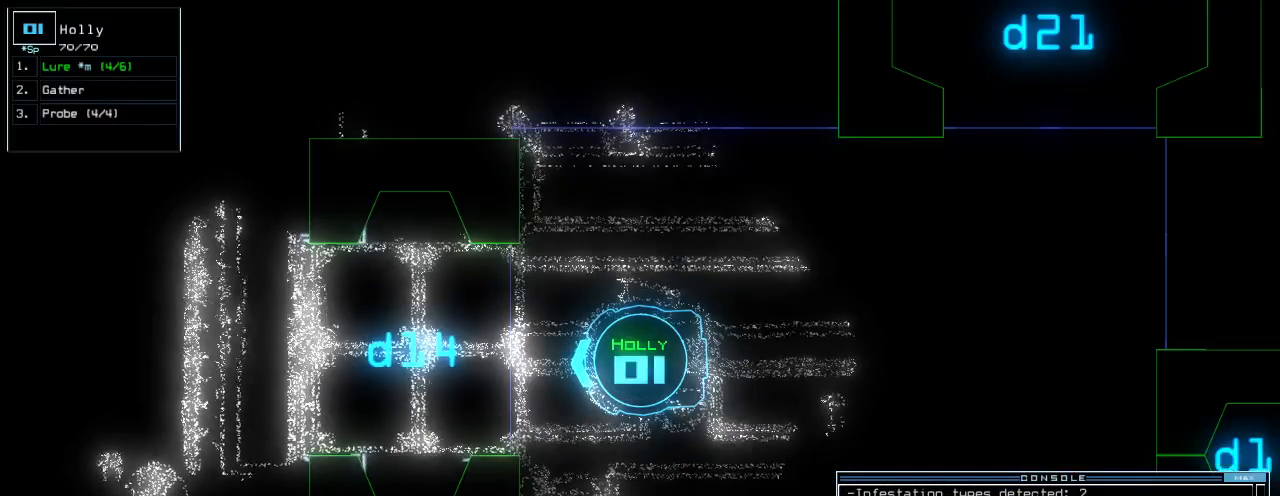
{"keys": ["left", "up"], "events": [[200, "right", "down"], [200, "up", "down"], [320, "right", "up"], [440, "left", "down"]]}